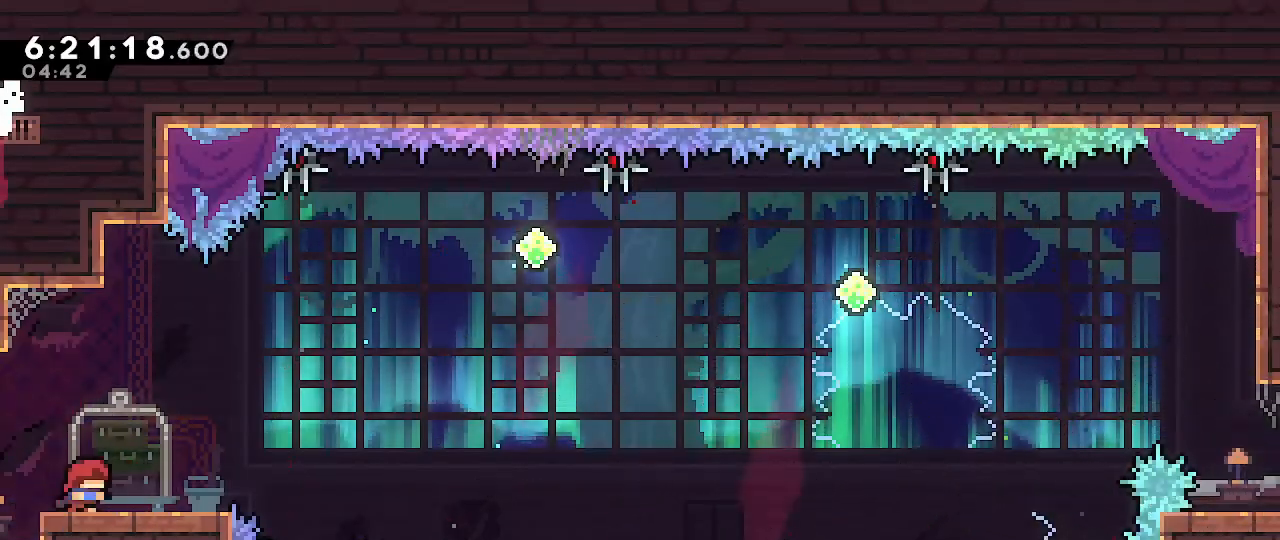
Gameplay with a controller (Nintendo layout); each line is a JSON object with the inputs held at the frame after it (dt_ms = milliseconds from this image to that frame). "events" lists button and stick changes between this image and that frame as [ms after this image, input, new state], when the widget could be followed in between. Not read: DPAD_DOWN DPAD_LEFT DPAD_RIGHT DPAD_UP L3 R3 START.
{"dt_ms": 500, "buttons": ["A"], "left_stick": "up-right", "right_stick": "center", "events": [[233, "left_stick", "center"], [383, "left_stick", "up-right"], [467, "A", "down"]]}
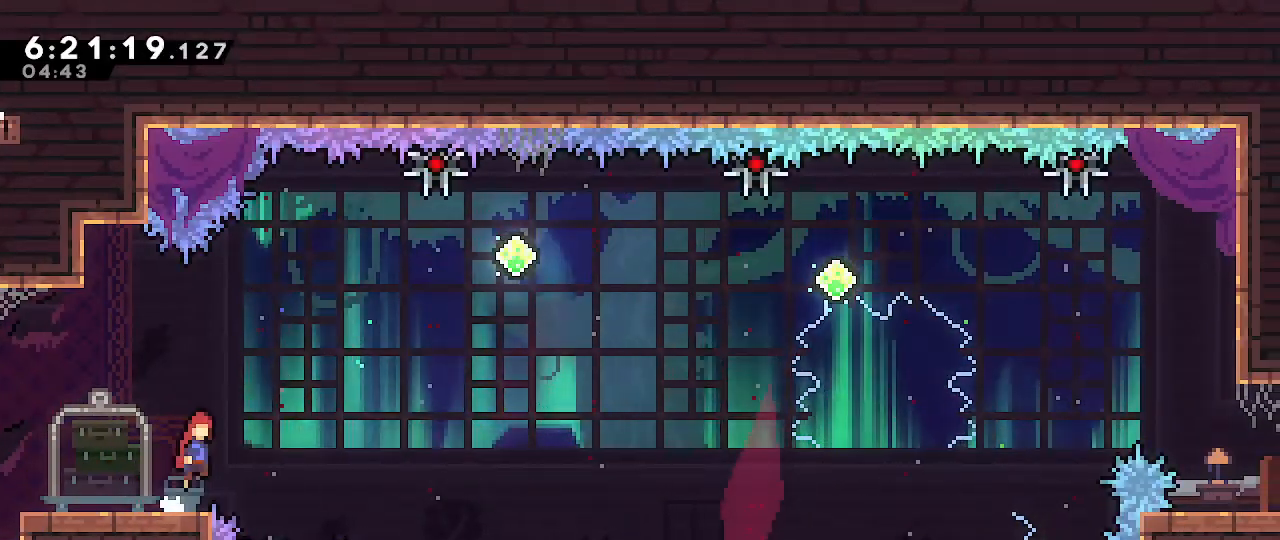
{"dt_ms": 500, "buttons": ["B"], "left_stick": "up-right", "right_stick": "center", "events": [[317, "A", "up"], [433, "B", "down"]]}
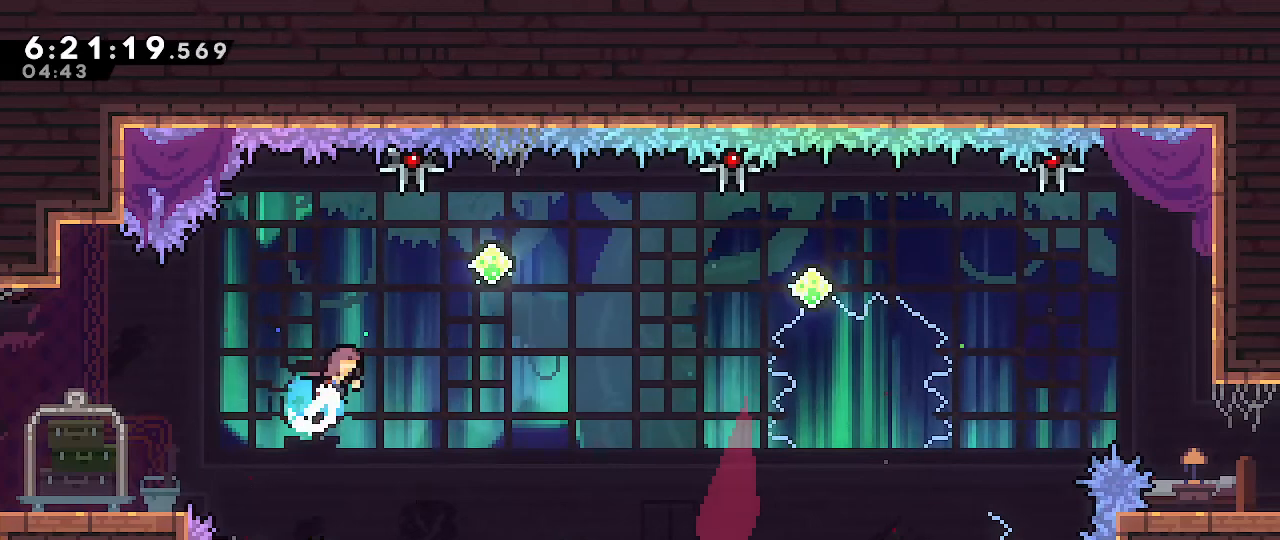
{"dt_ms": 1000, "buttons": ["B"], "left_stick": "up-right", "right_stick": "center", "events": [[367, "B", "up"], [433, "left_stick", "center"], [483, "left_stick", "up-right"], [533, "B", "down"]]}
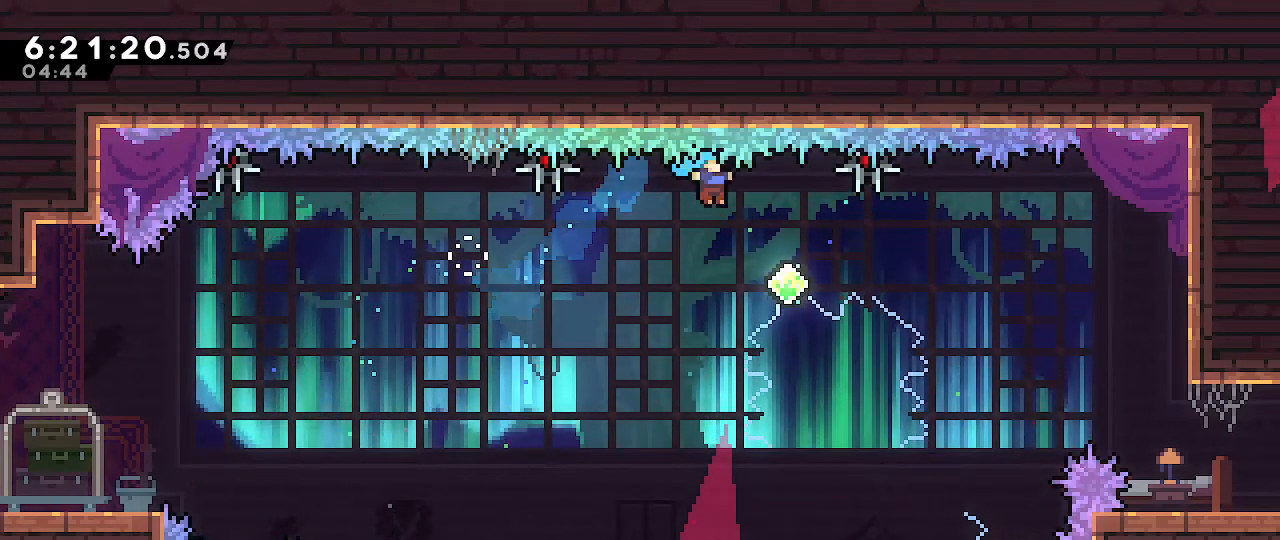
{"dt_ms": 500, "buttons": ["B"], "left_stick": "up-right", "right_stick": "center", "events": [[200, "B", "up"], [317, "left_stick", "center"], [433, "left_stick", "up-right"], [500, "B", "down"]]}
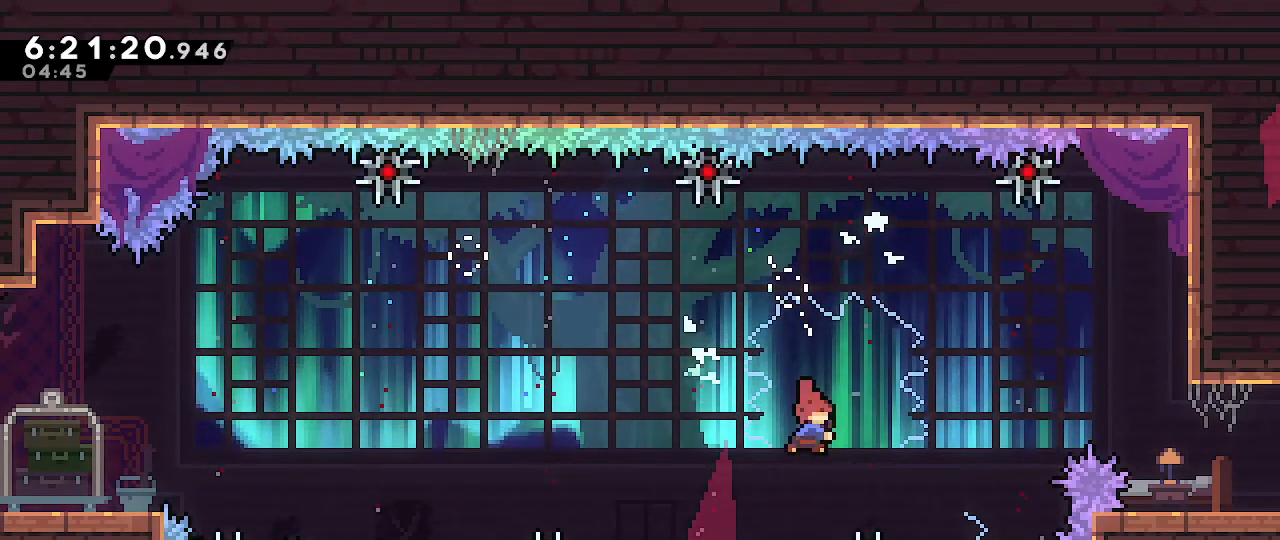
{"dt_ms": 500, "buttons": ["B"], "left_stick": "up-right", "right_stick": "center", "events": []}
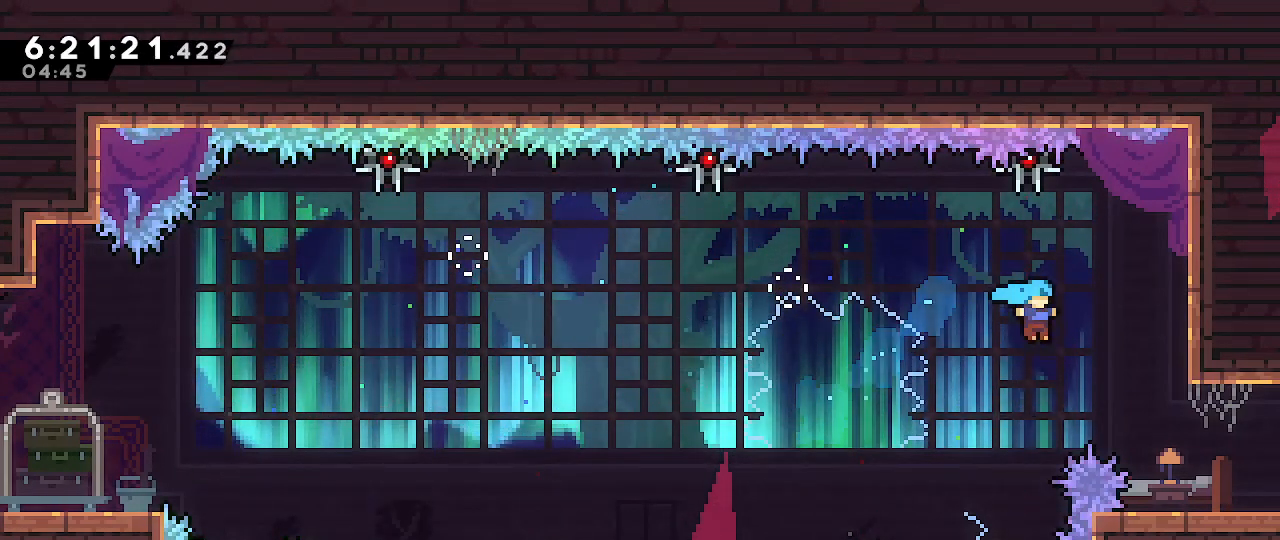
{"dt_ms": 500, "buttons": [], "left_stick": "right", "right_stick": "center", "events": [[317, "left_stick", "right"], [483, "B", "up"]]}
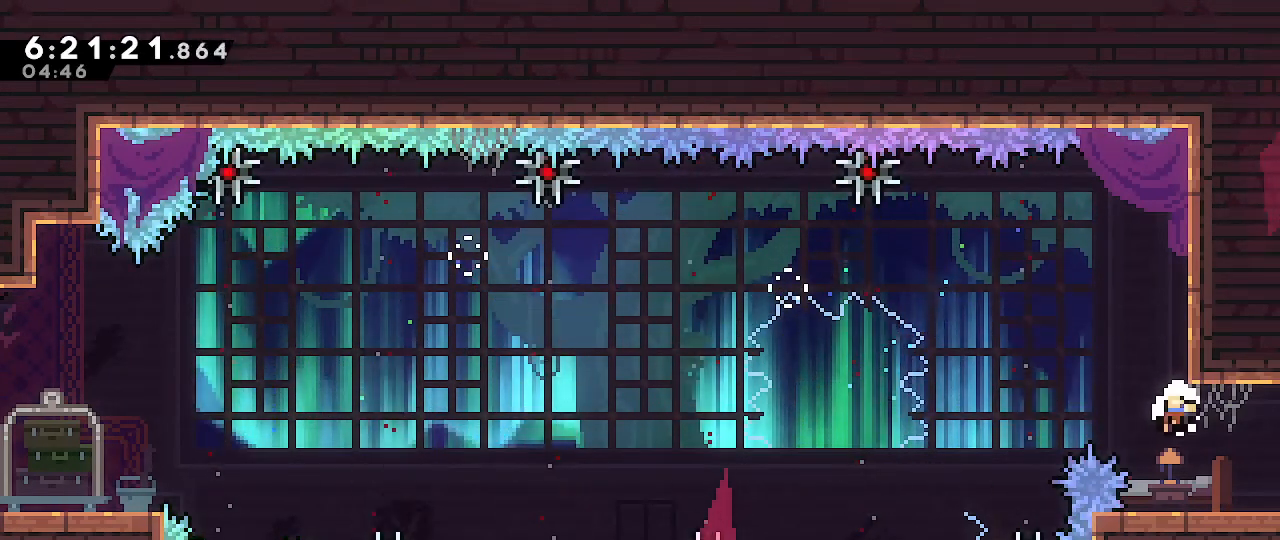
{"dt_ms": 500, "buttons": [], "left_stick": "center", "right_stick": "center", "events": [[133, "left_stick", "center"]]}
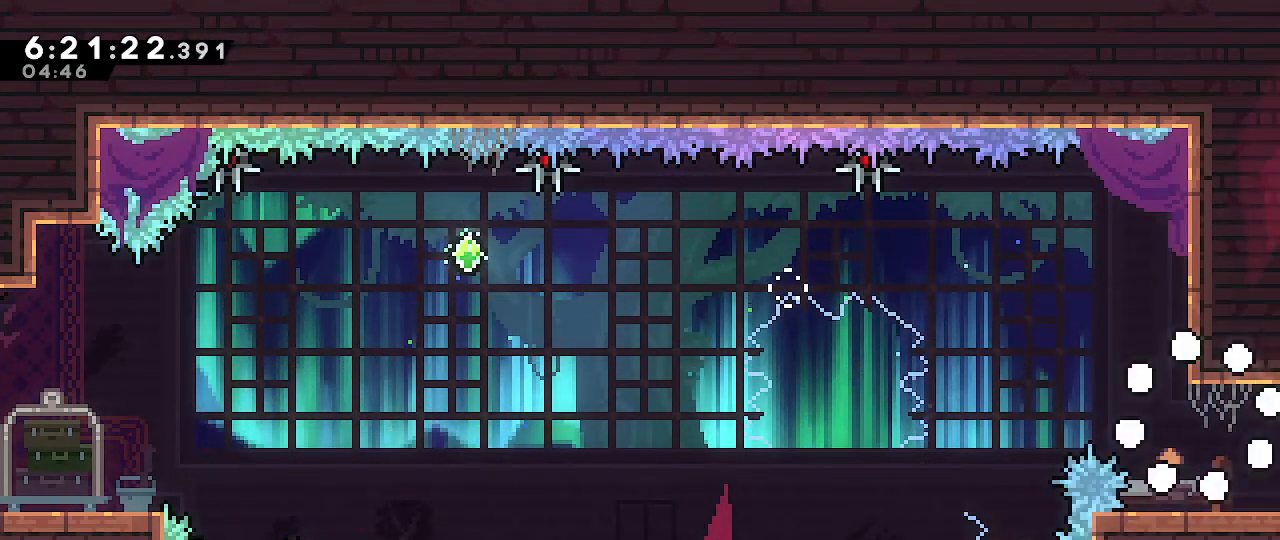
{"dt_ms": 500, "buttons": [], "left_stick": "center", "right_stick": "center", "events": []}
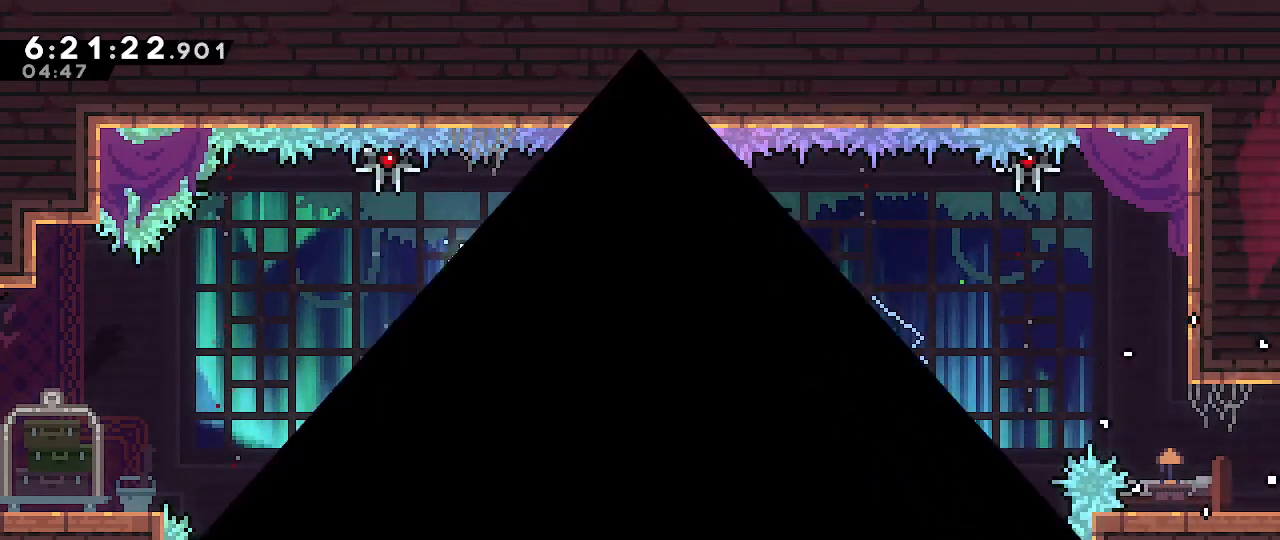
{"dt_ms": 500, "buttons": [], "left_stick": "center", "right_stick": "center", "events": []}
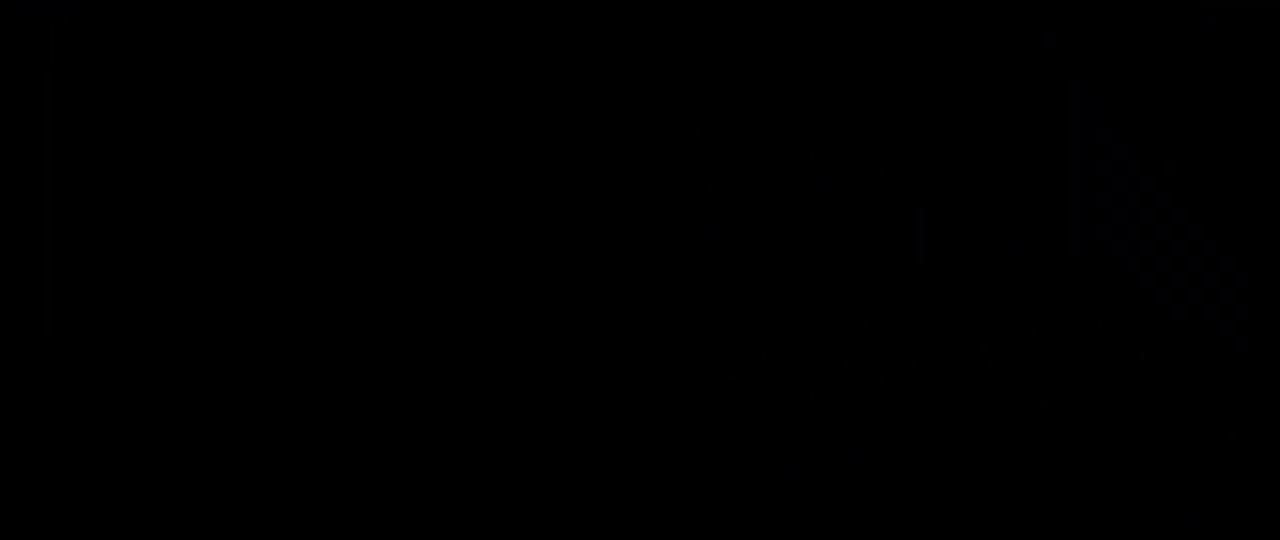
{"dt_ms": 500, "buttons": [], "left_stick": "center", "right_stick": "center", "events": []}
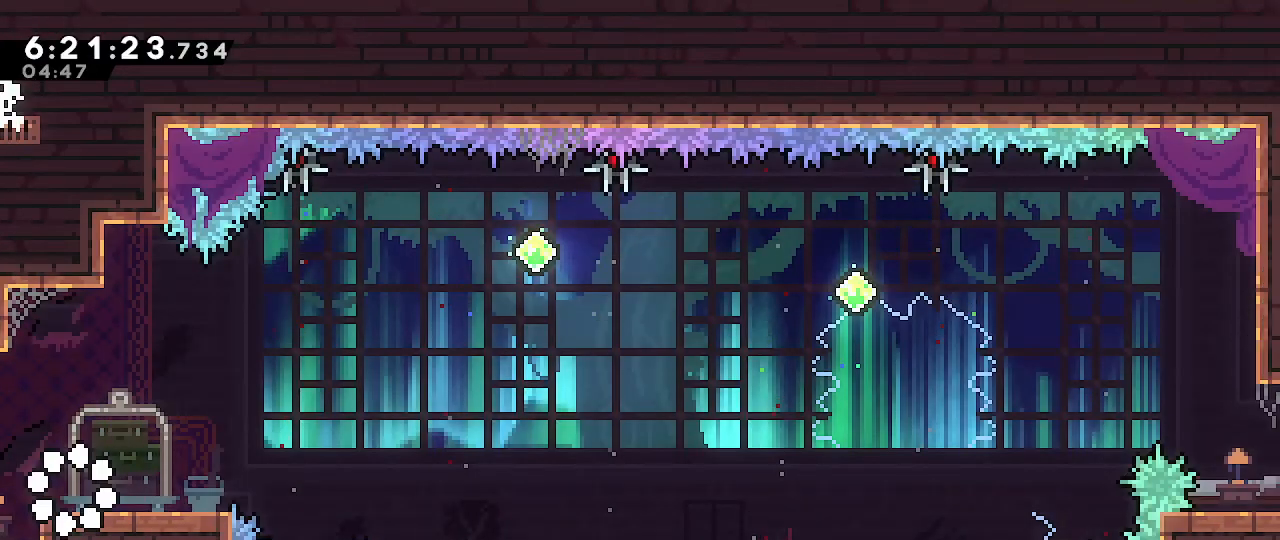
{"dt_ms": 500, "buttons": [], "left_stick": "right", "right_stick": "center", "events": [[167, "left_stick", "right"]]}
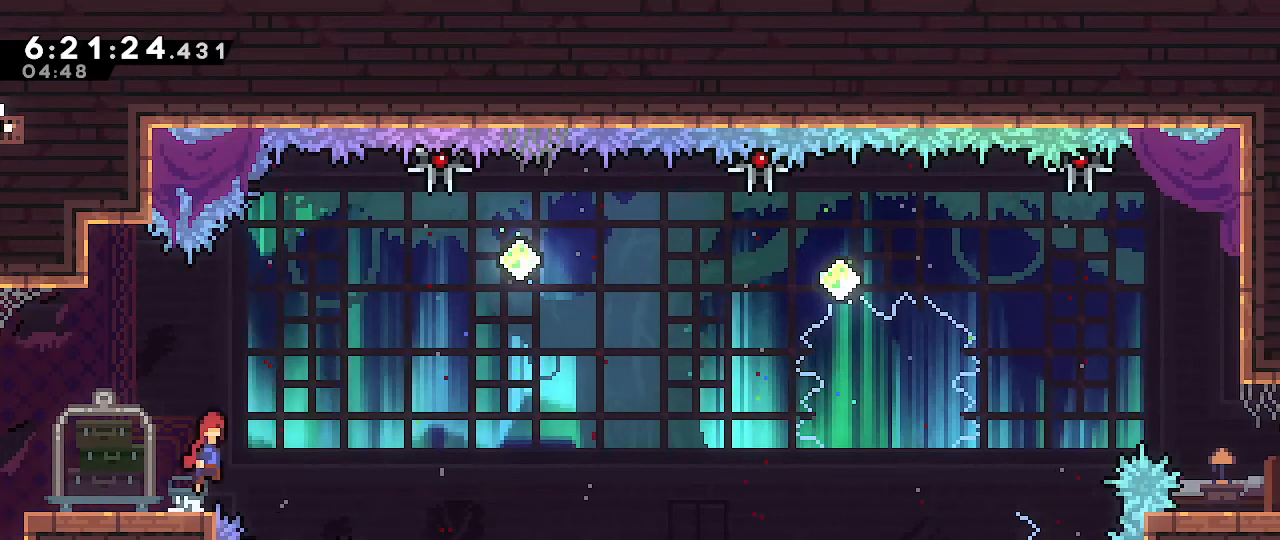
{"dt_ms": 1000, "buttons": [], "left_stick": "center", "right_stick": "center"}
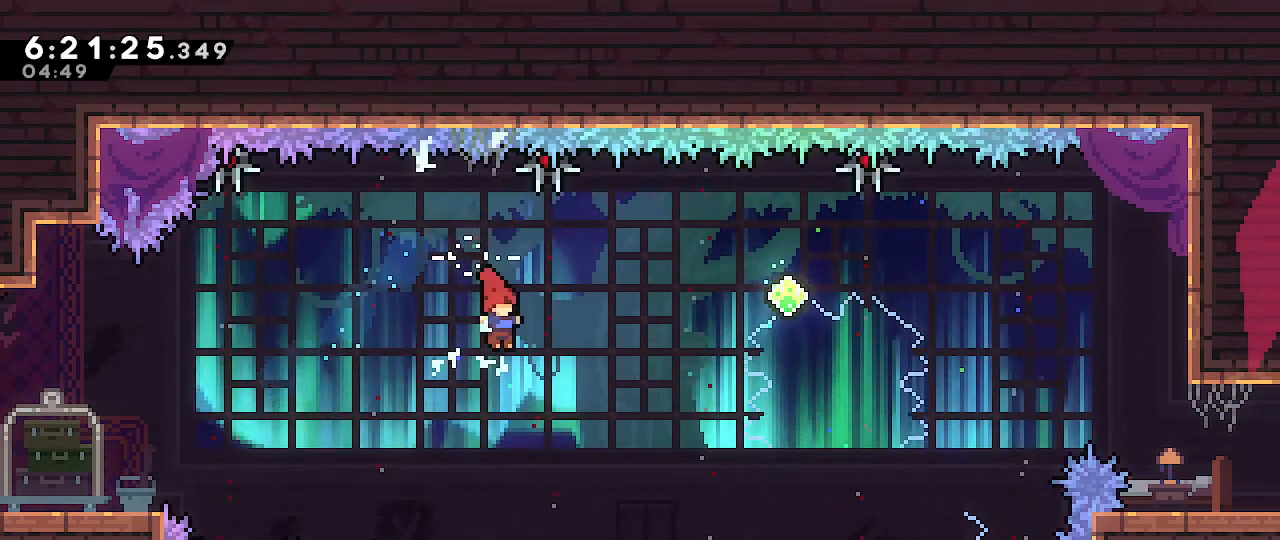
{"dt_ms": 500, "buttons": ["B"], "left_stick": "up-right", "right_stick": "center", "events": [[50, "left_stick", "up-right"], [150, "B", "down"]]}
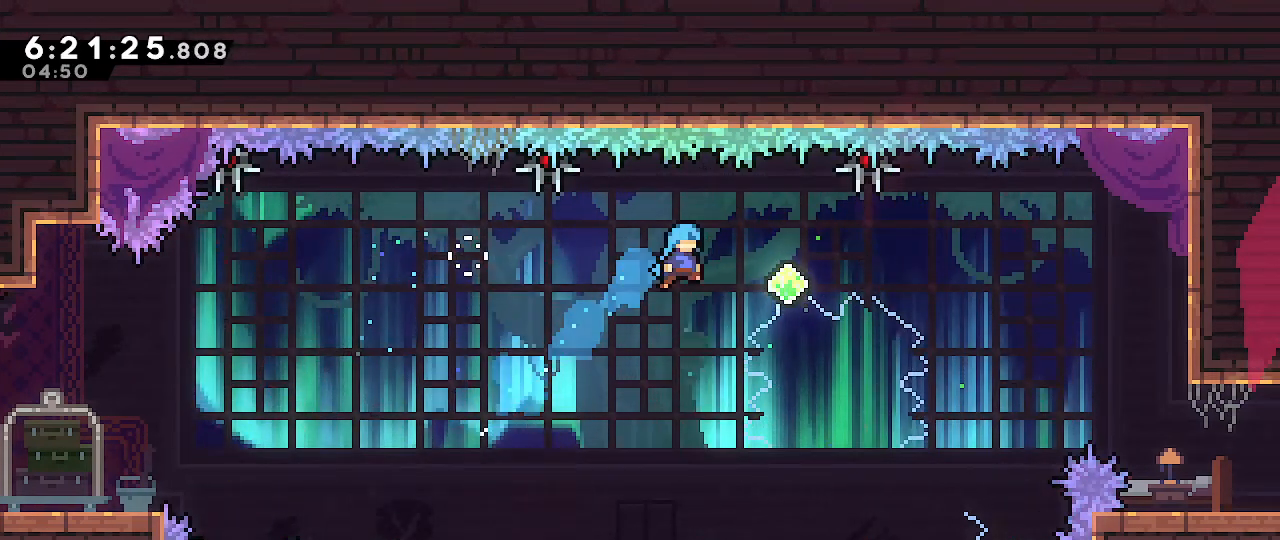
{"dt_ms": 1000, "buttons": ["B"], "left_stick": "up-right", "right_stick": "center", "events": [[267, "B", "up"], [350, "B", "down"]]}
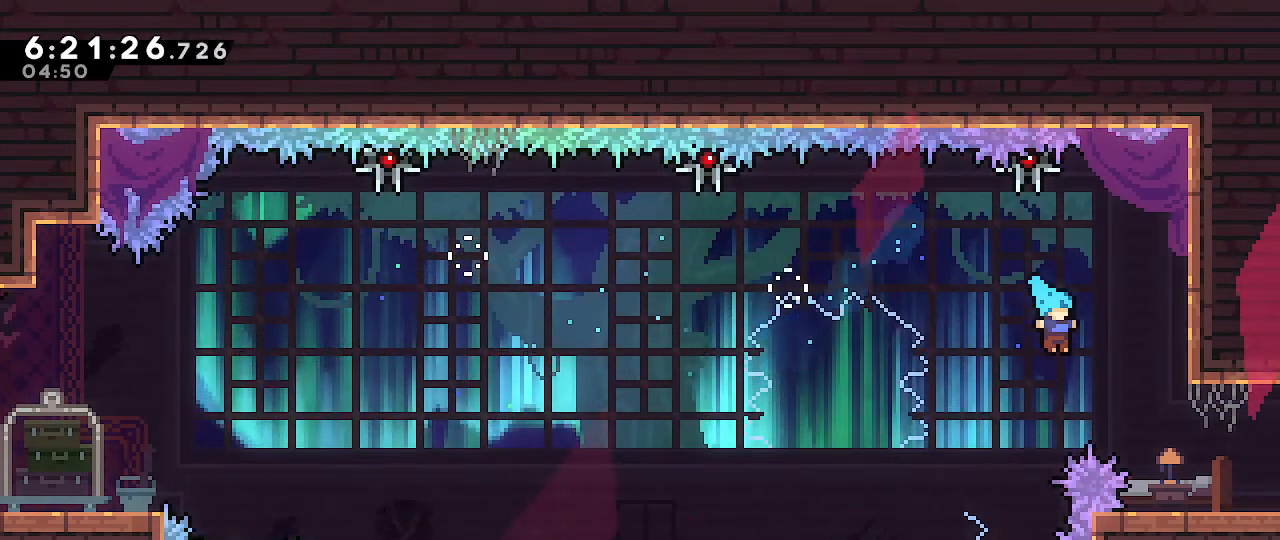
{"dt_ms": 500, "buttons": [], "left_stick": "up-right", "right_stick": "center", "events": [[167, "R1", "down"], [367, "B", "up"], [467, "R1", "up"]]}
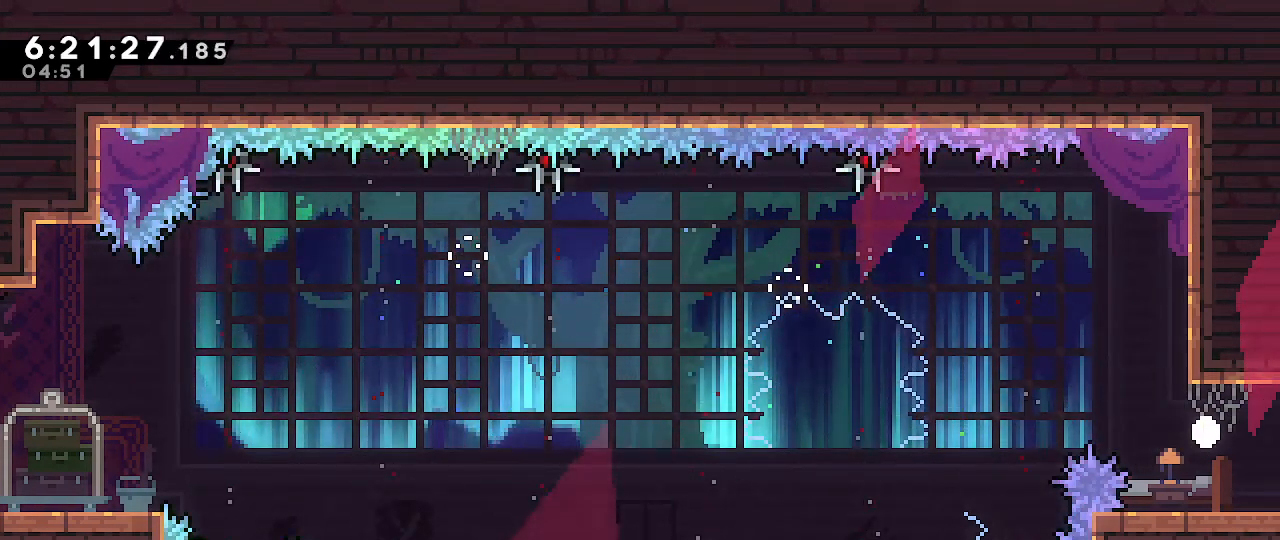
{"dt_ms": 500, "buttons": [], "left_stick": "center", "right_stick": "center", "events": [[67, "left_stick", "center"]]}
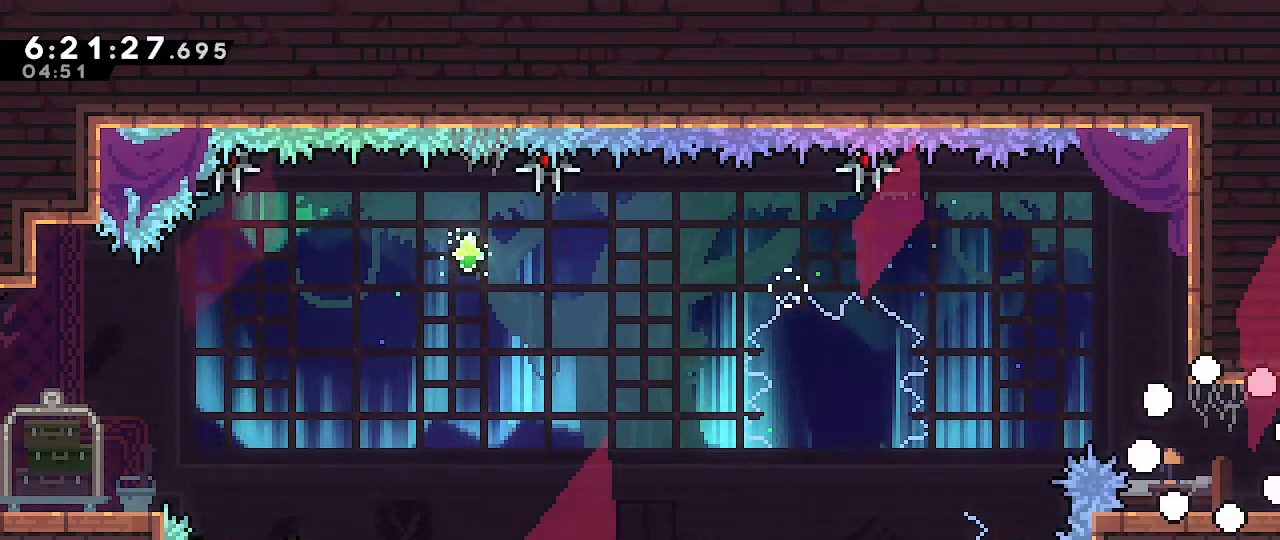
{"dt_ms": 500, "buttons": [], "left_stick": "center", "right_stick": "center", "events": []}
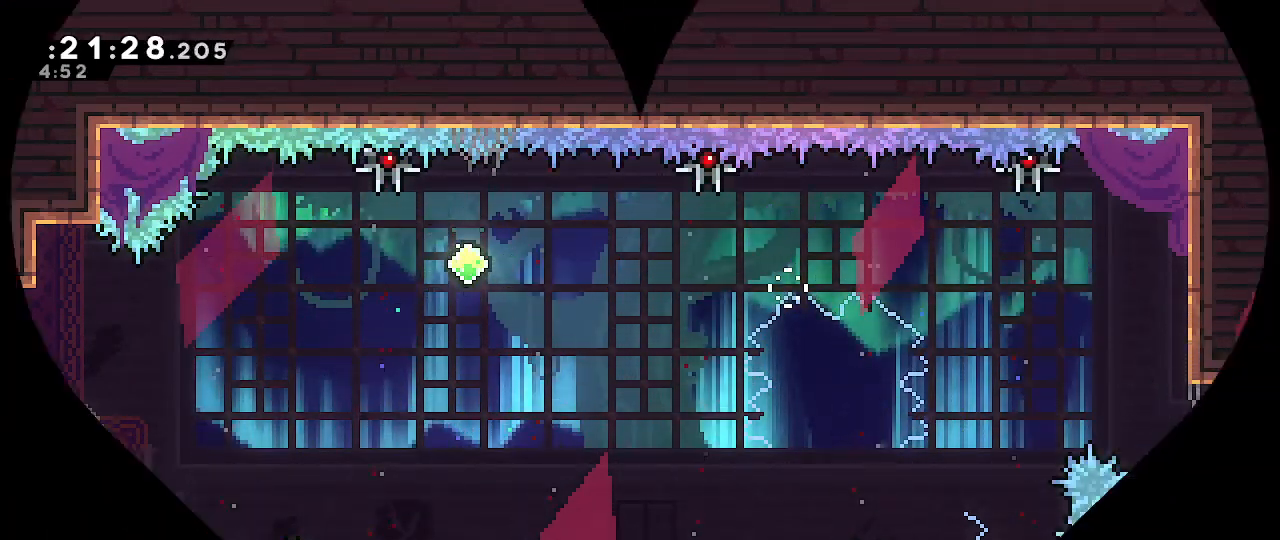
{"dt_ms": 500, "buttons": [], "left_stick": "center", "right_stick": "center", "events": []}
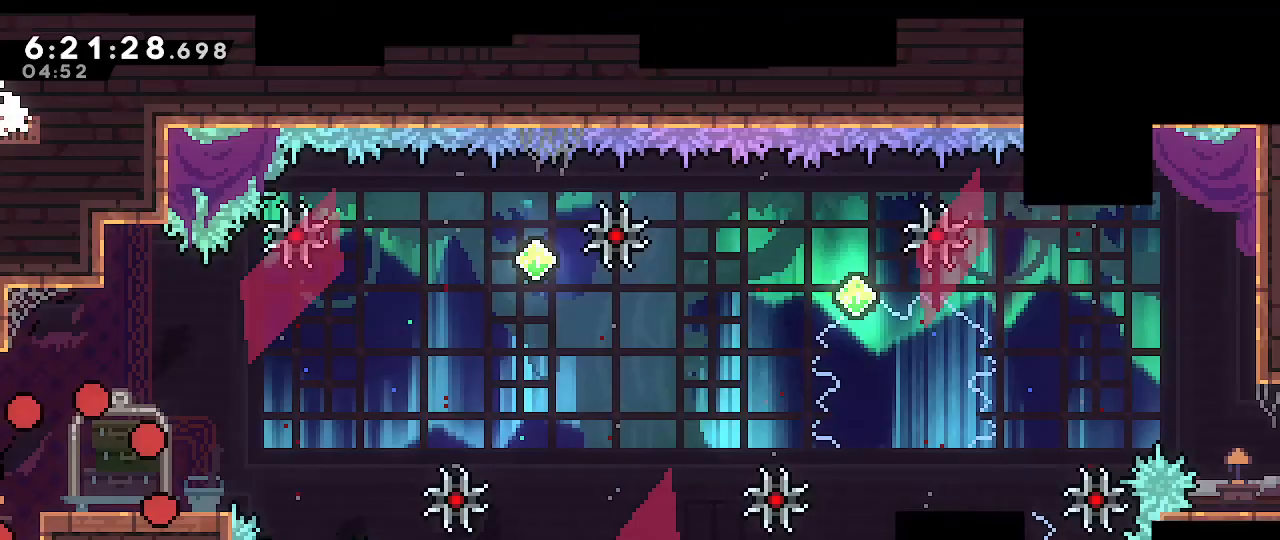
{"dt_ms": 500, "buttons": [], "left_stick": "center", "right_stick": "center", "events": []}
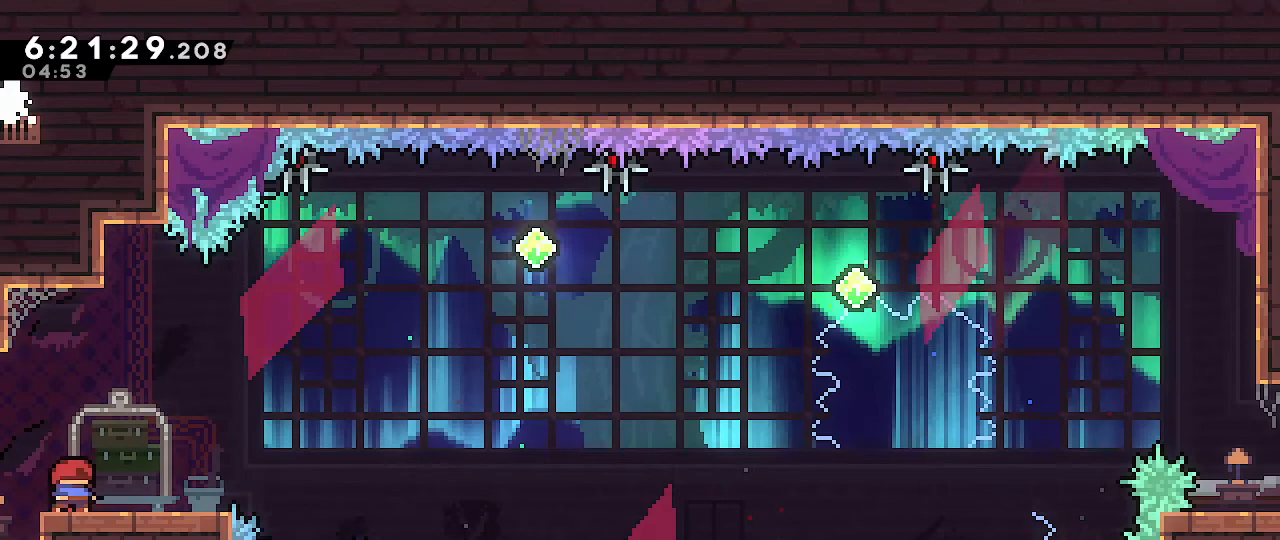
{"dt_ms": 500, "buttons": [], "left_stick": "center", "right_stick": "center", "events": []}
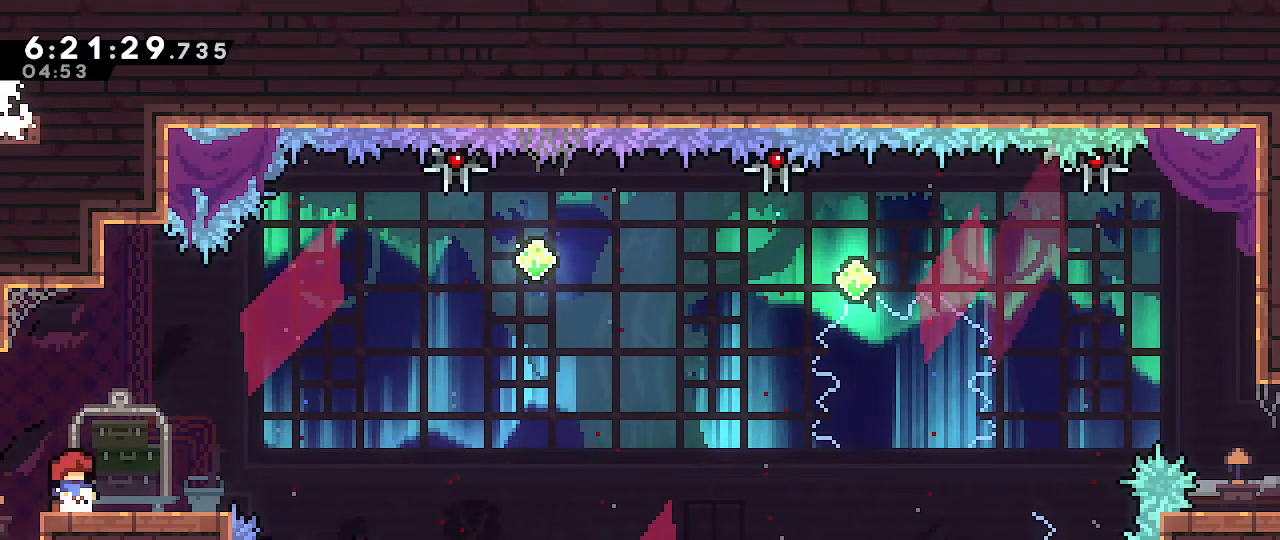
{"dt_ms": 500, "buttons": [], "left_stick": "center", "right_stick": "center", "events": []}
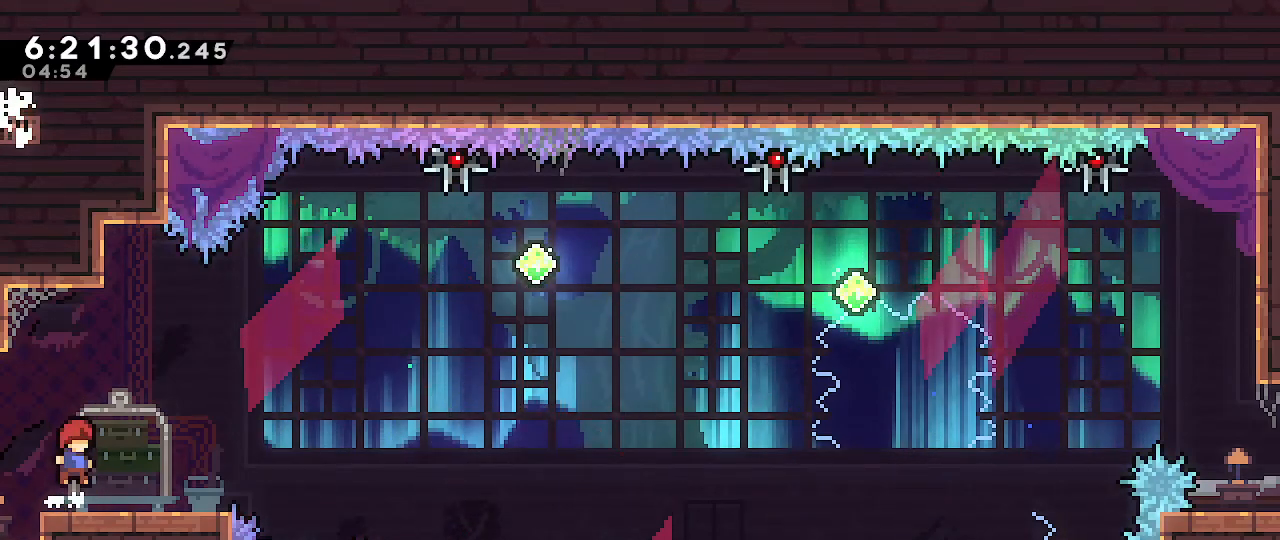
{"dt_ms": 500, "buttons": [], "left_stick": "center", "right_stick": "center", "events": [[400, "A", "down"], [467, "A", "up"]]}
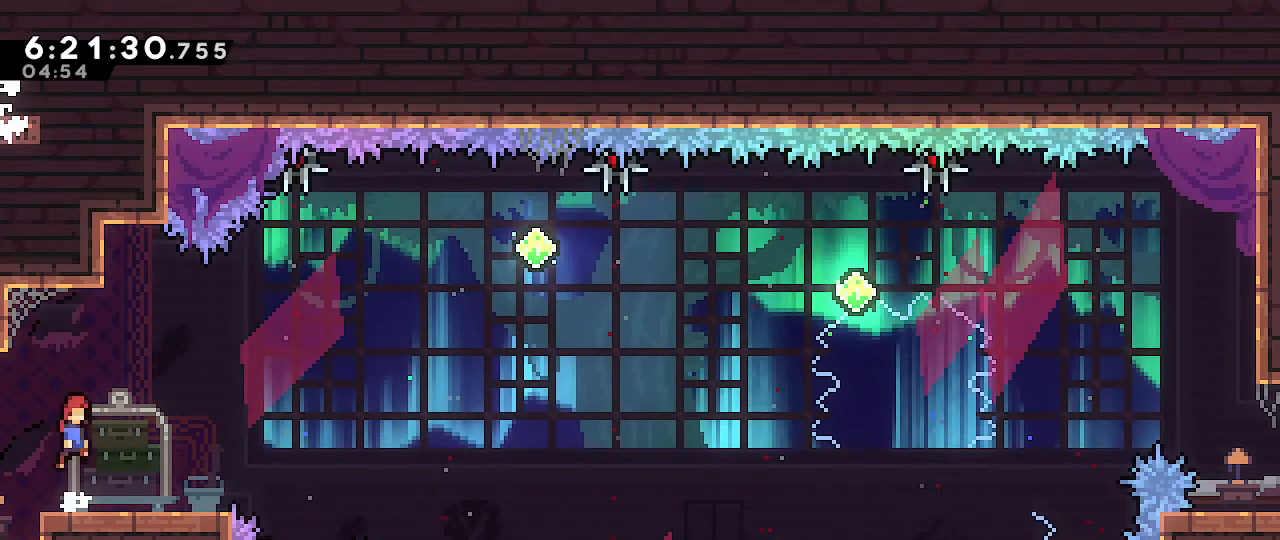
{"dt_ms": 500, "buttons": [], "left_stick": "center", "right_stick": "center", "events": []}
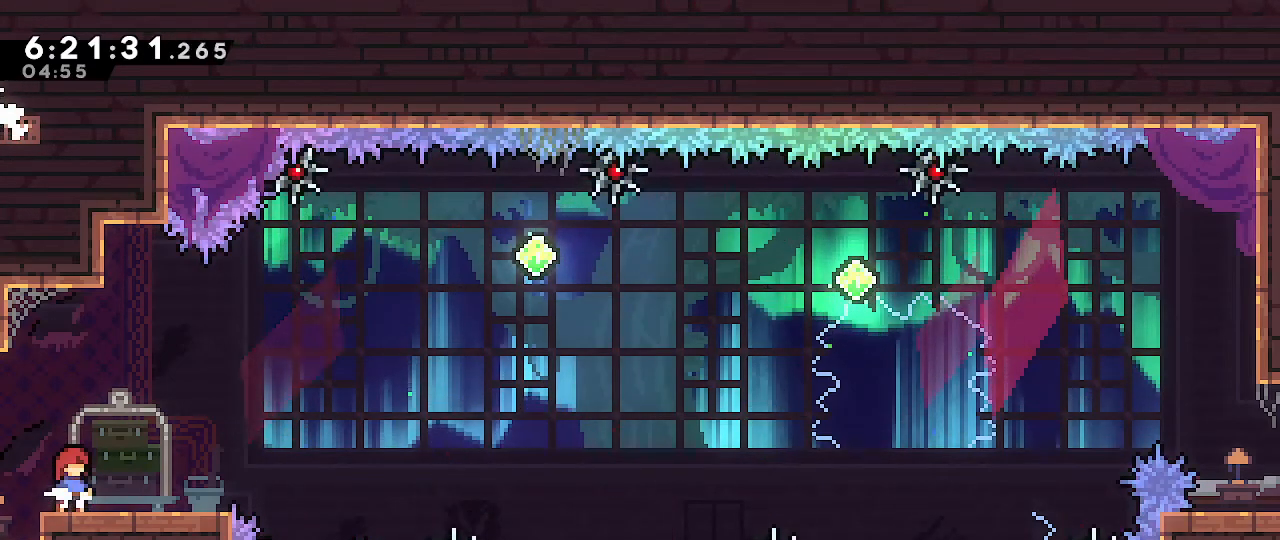
{"dt_ms": 500, "buttons": [], "left_stick": "center", "right_stick": "center", "events": [[100, "A", "down"], [167, "A", "up"]]}
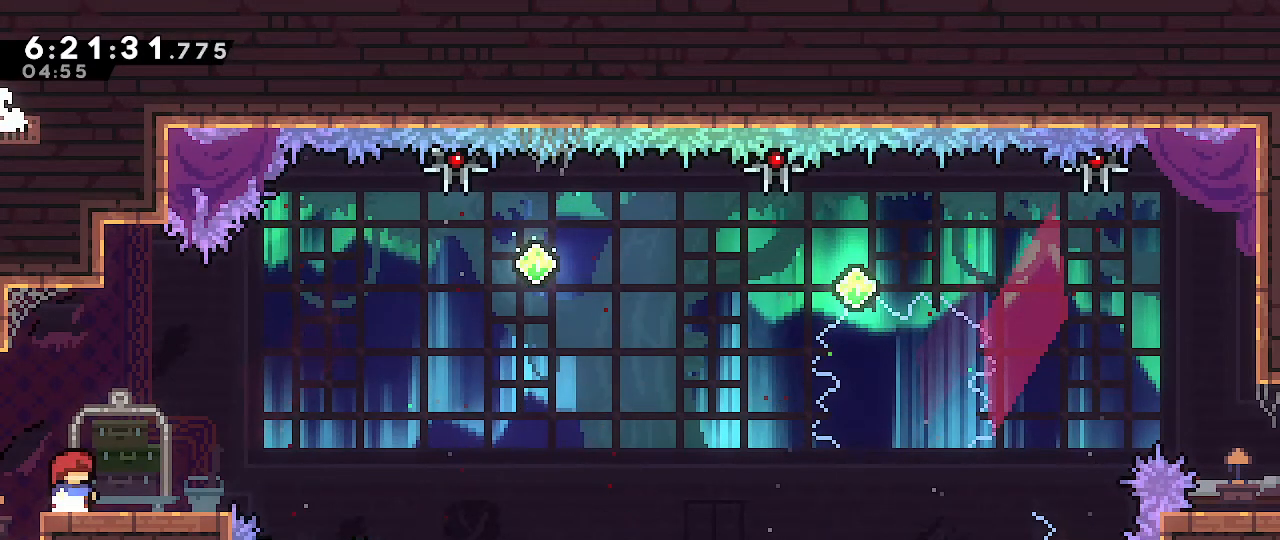
{"dt_ms": 500, "buttons": [], "left_stick": "center", "right_stick": "center", "events": []}
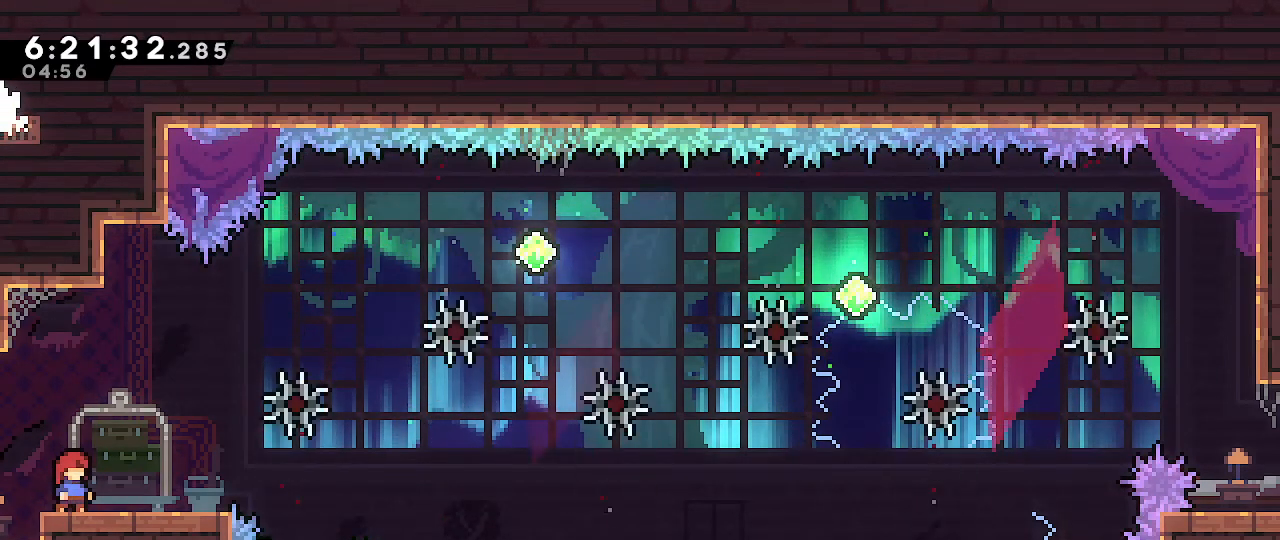
{"dt_ms": 500, "buttons": [], "left_stick": "center", "right_stick": "center", "events": [[33, "R1", "down"], [283, "R1", "up"]]}
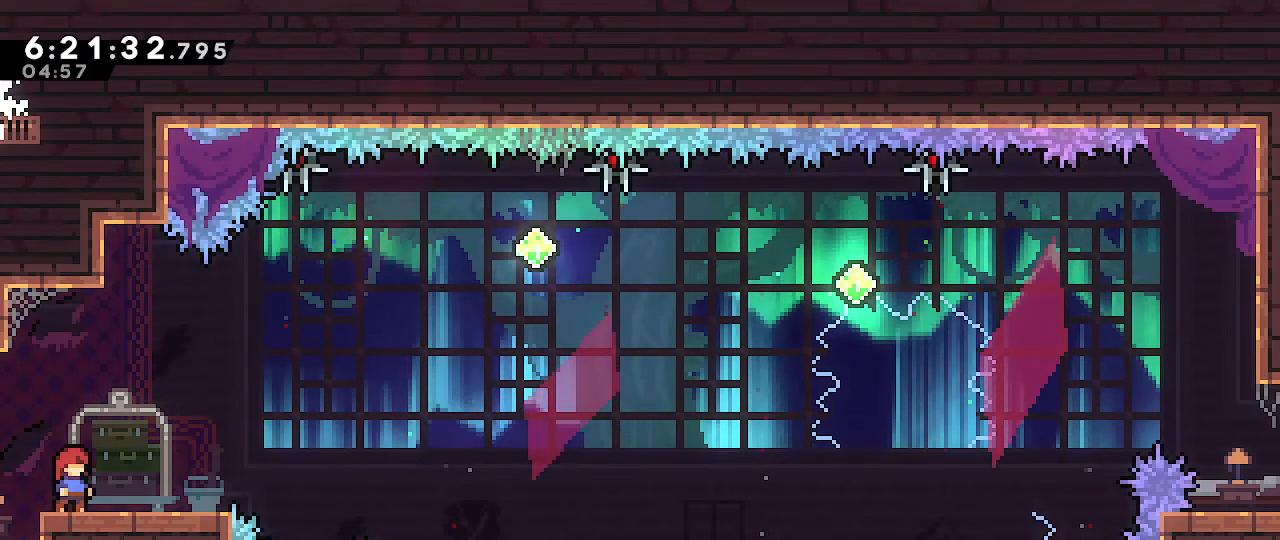
{"dt_ms": 500, "buttons": [], "left_stick": "center", "right_stick": "center", "events": []}
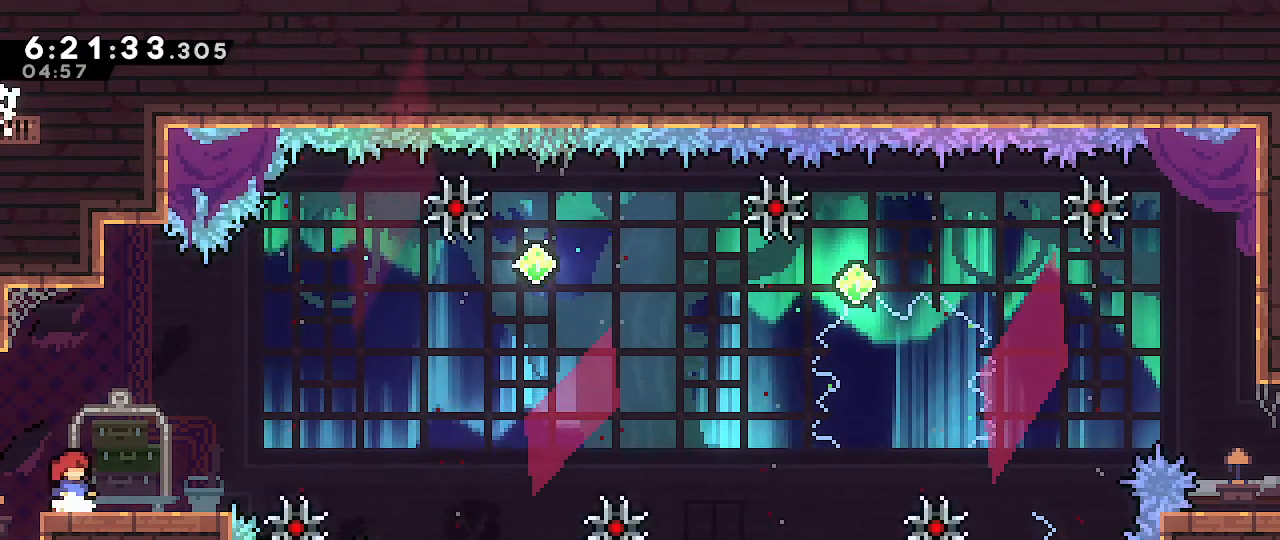
{"dt_ms": 500, "buttons": [], "left_stick": "center", "right_stick": "center", "events": [[117, "A", "down"], [183, "A", "up"]]}